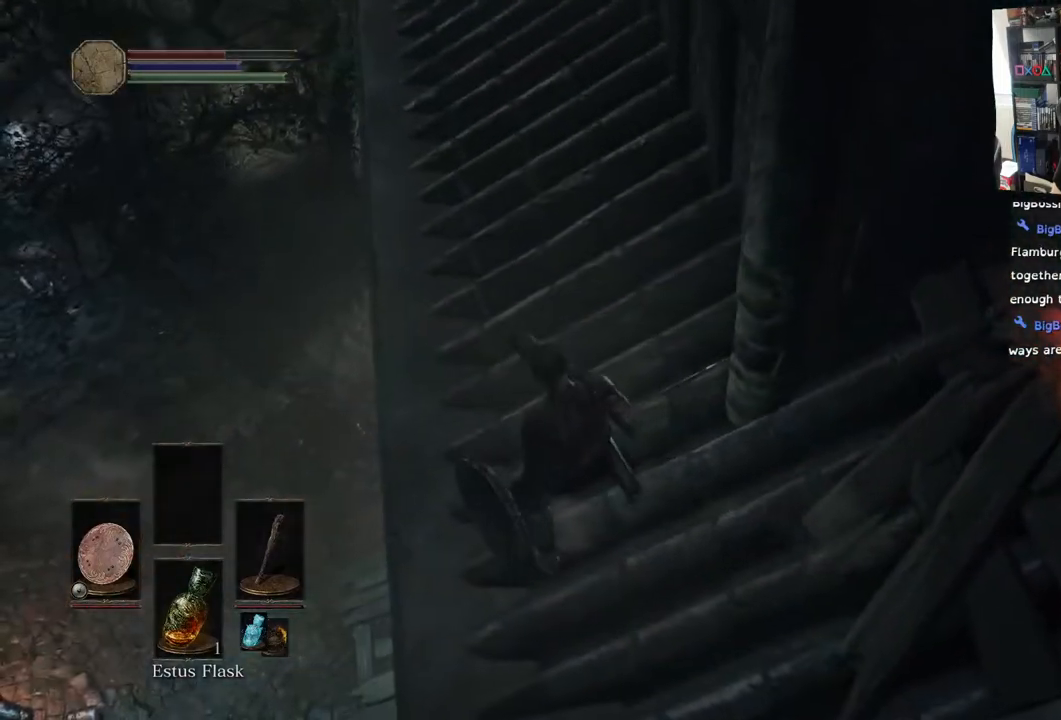
Gameplay with a controller (PlayStation layout); each line is a JSON object with the inputs held at the frame after it. "events" lists button and stick changes between this image and that frame as [ms after this image, input, new state], when the widget could be followed in between.
{"buttons": [], "left_stick": "up-left", "right_stick": "center", "events": [[67, "right_stick", "center"]]}
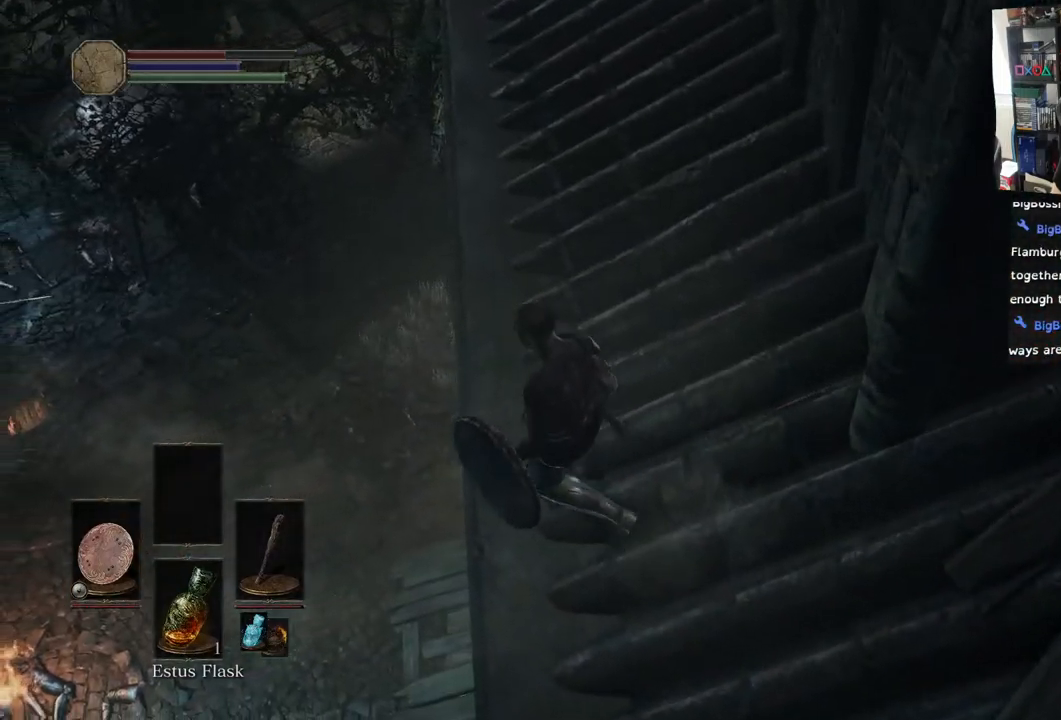
{"buttons": [], "left_stick": "up-left", "right_stick": "center", "events": []}
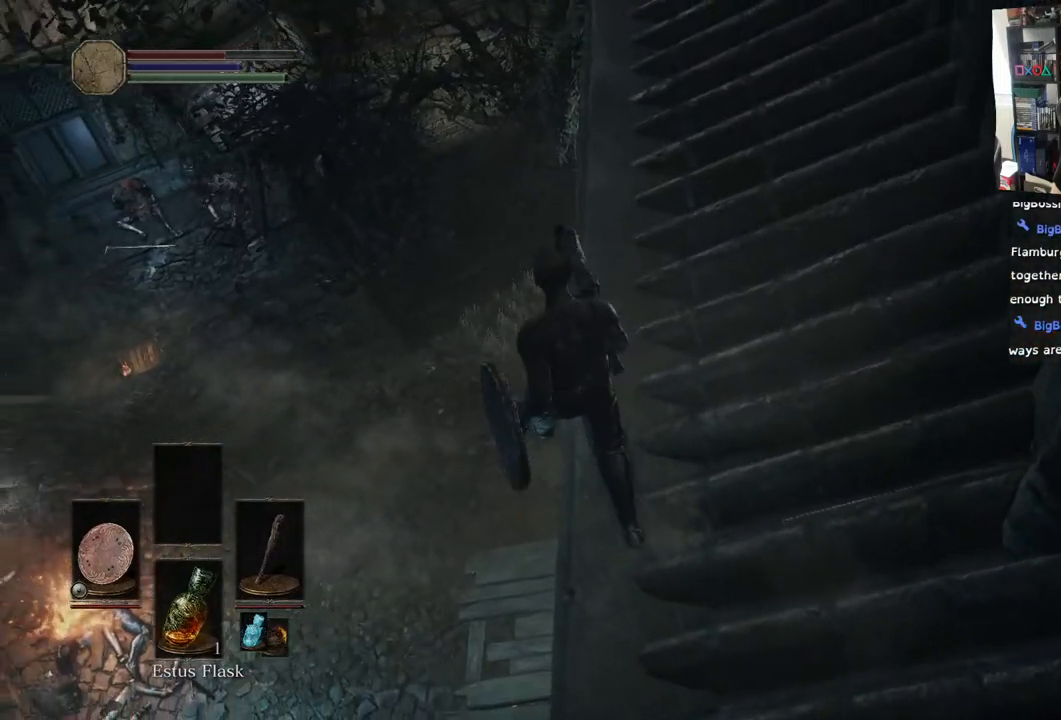
{"buttons": [], "left_stick": "center", "right_stick": "center", "events": [[317, "left_stick", "center"]]}
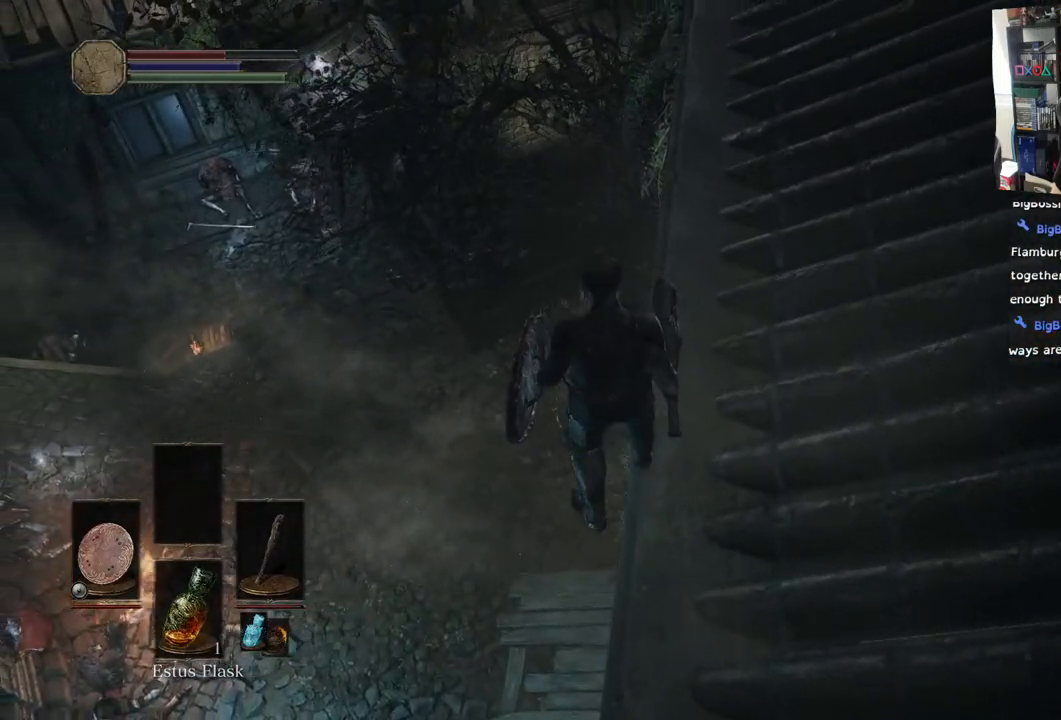
{"buttons": [], "left_stick": "center", "right_stick": "center", "events": [[150, "left_stick", "up-left"], [267, "left_stick", "center"]]}
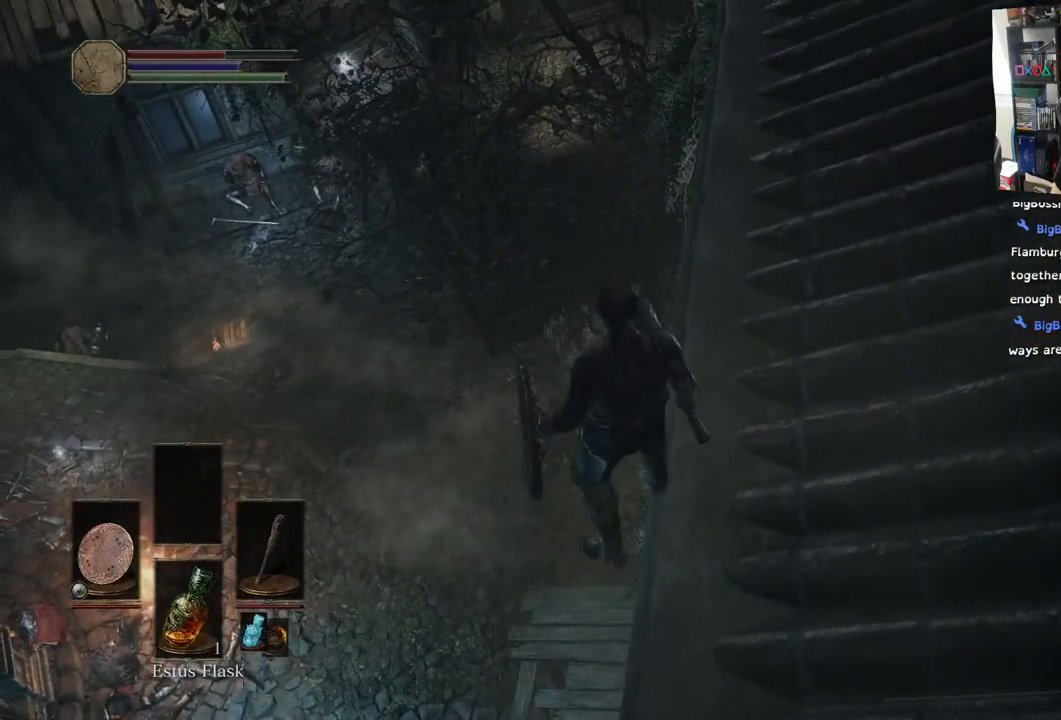
{"buttons": [], "left_stick": "center", "right_stick": "center", "events": [[317, "left_stick", "up-left"], [450, "left_stick", "center"]]}
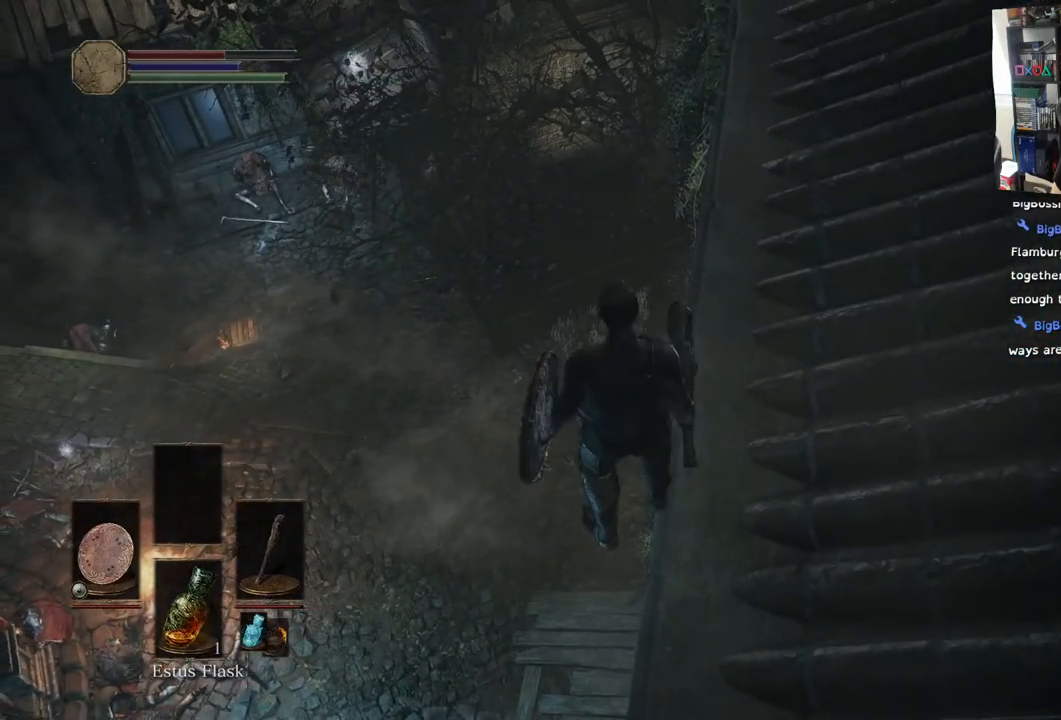
{"buttons": [], "left_stick": "center", "right_stick": "center", "events": [[317, "left_stick", "up-left"], [500, "left_stick", "center"]]}
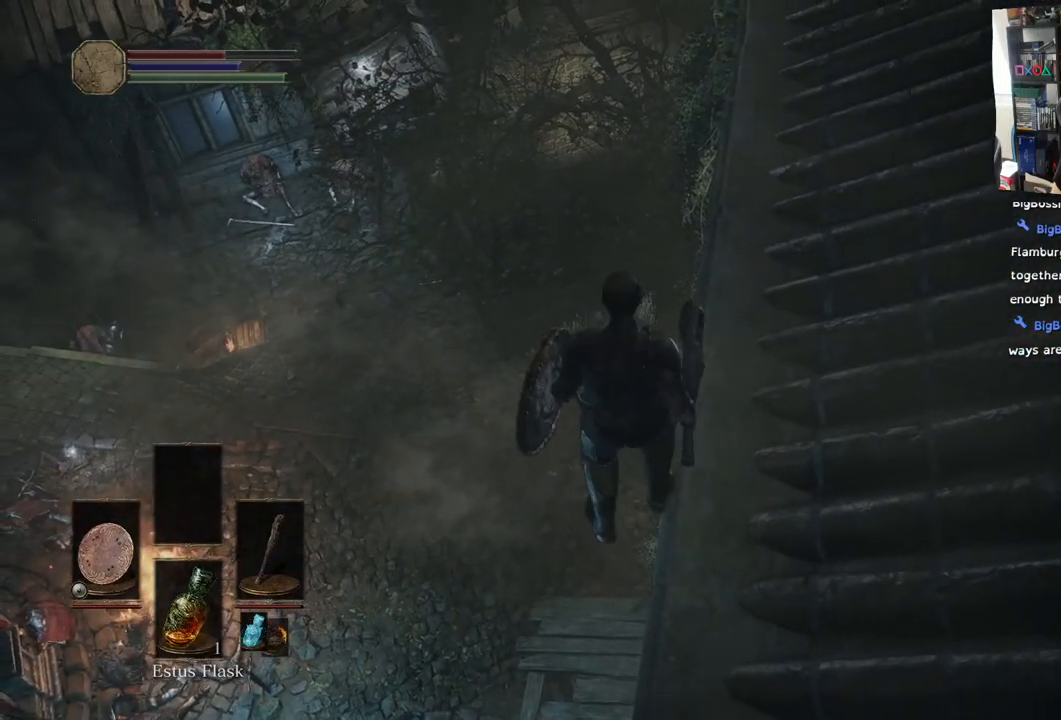
{"buttons": [], "left_stick": "center", "right_stick": "center", "events": [[283, "right_stick", "up-right"], [383, "right_stick", "center"]]}
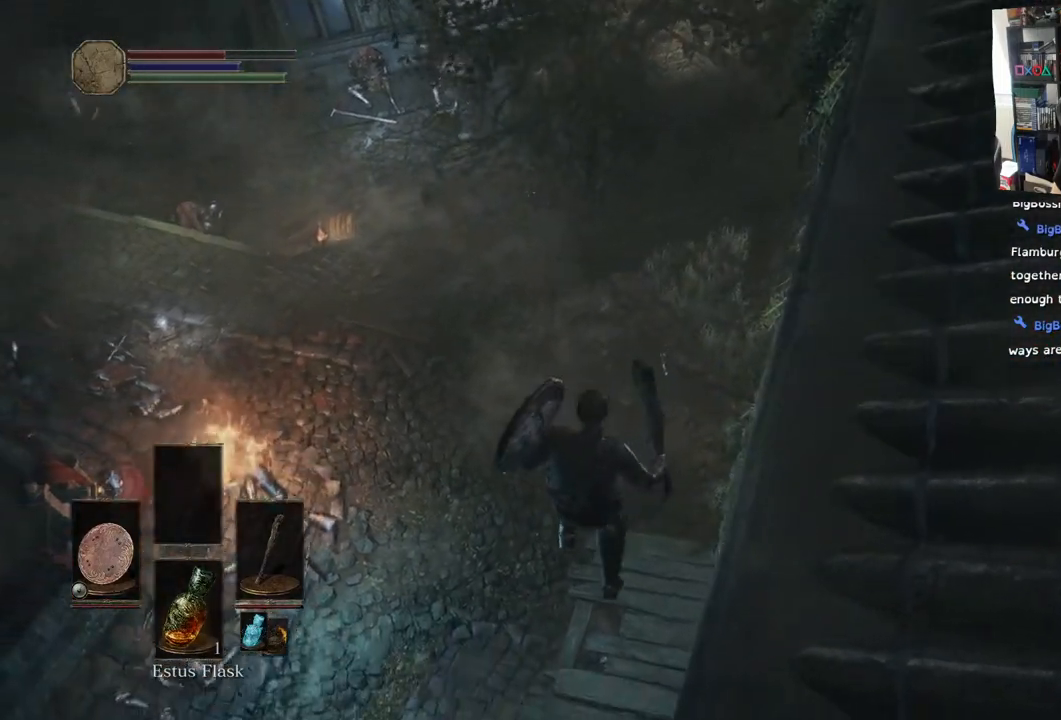
{"buttons": [], "left_stick": "right", "right_stick": "center", "events": [[150, "left_stick", "right"]]}
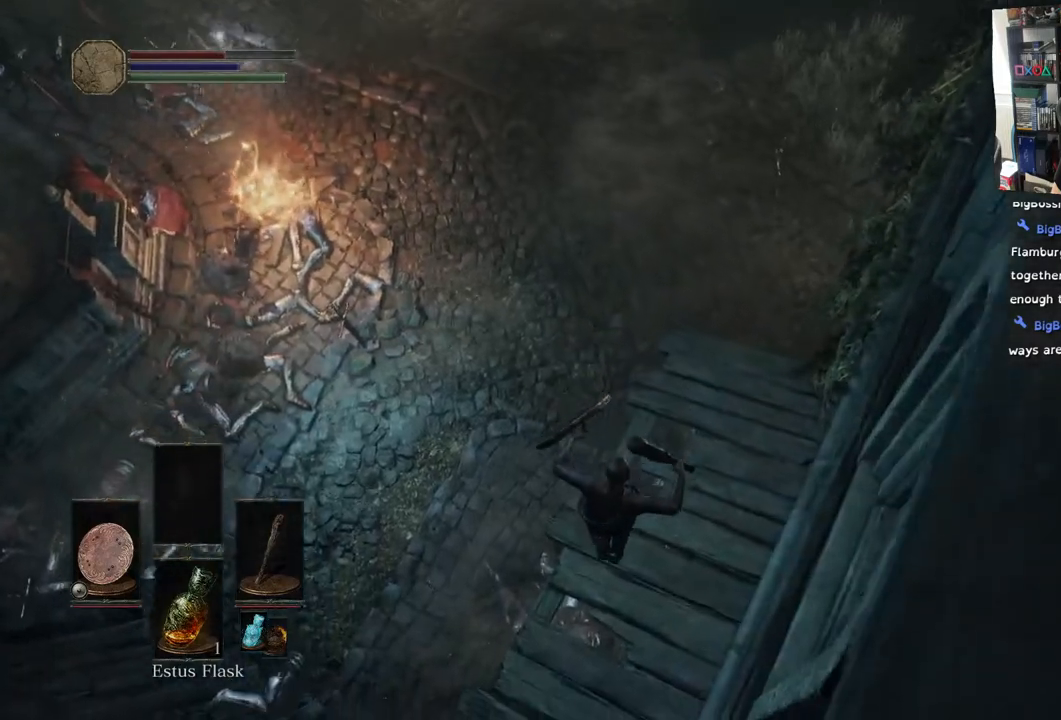
{"buttons": [], "left_stick": "center", "right_stick": "up", "events": [[133, "left_stick", "center"], [450, "right_stick", "up"]]}
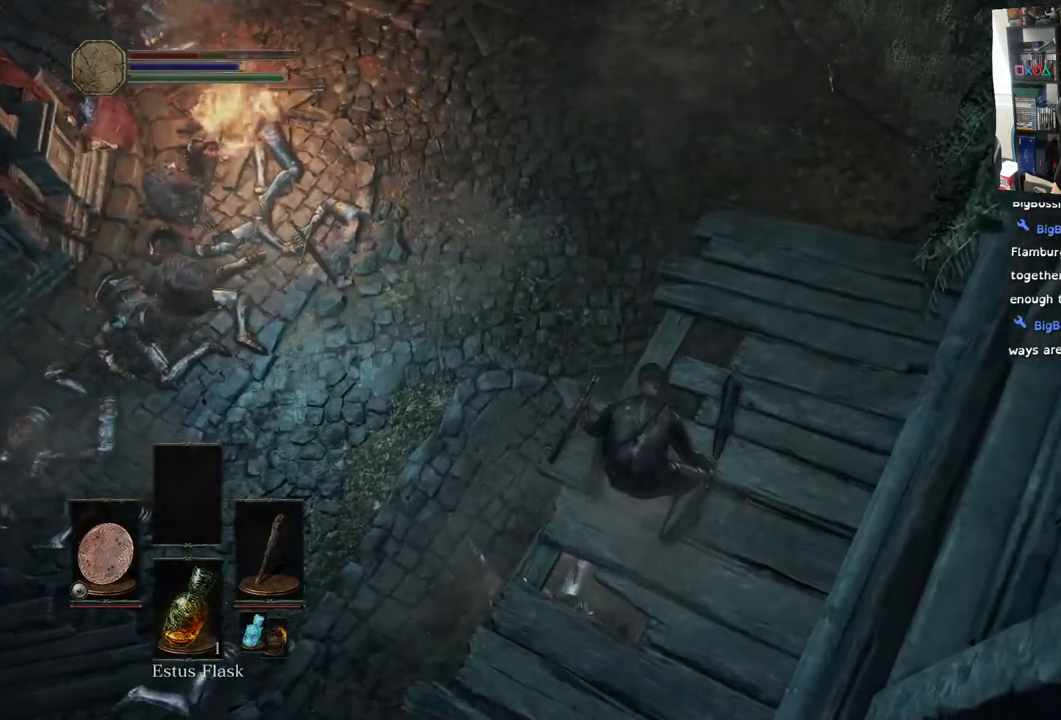
{"buttons": [], "left_stick": "center", "right_stick": "left", "events": [[333, "right_stick", "left"]]}
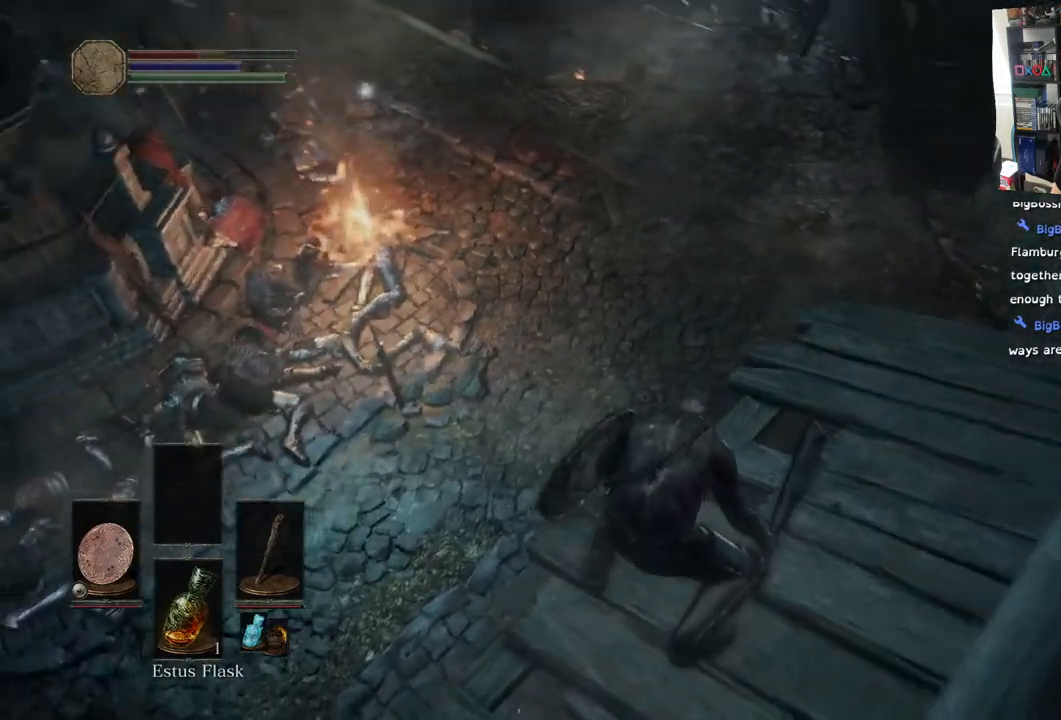
{"buttons": [], "left_stick": "right", "right_stick": "left", "events": [[67, "left_stick", "right"], [167, "left_stick", "down-right"], [217, "right_stick", "center"], [333, "left_stick", "right"], [417, "right_stick", "left"]]}
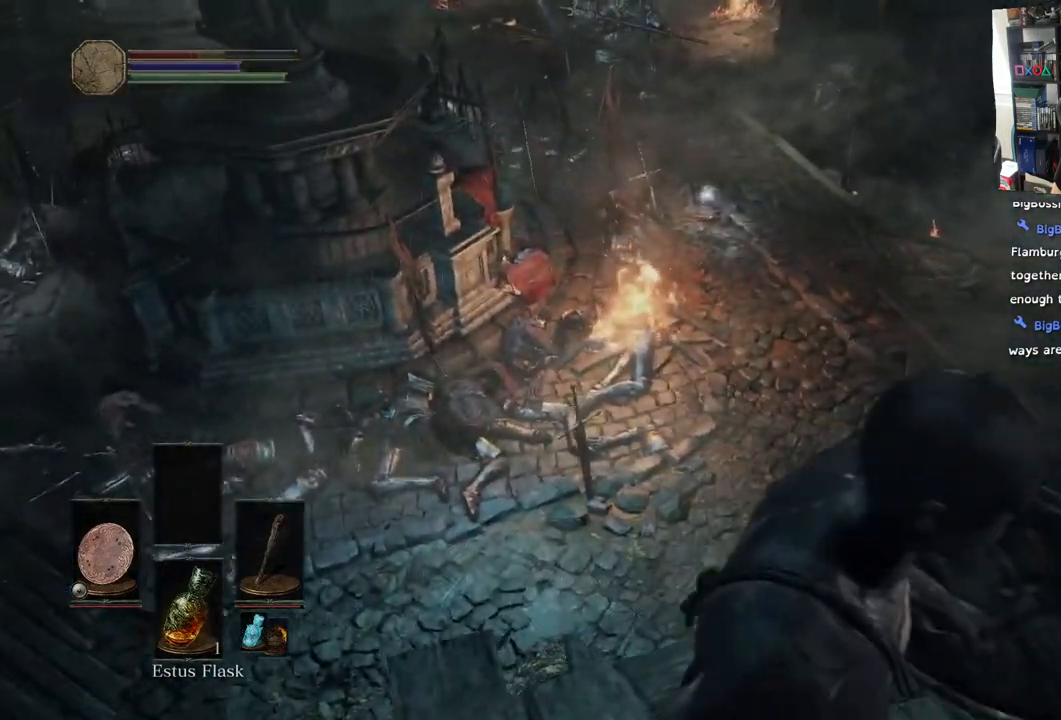
{"buttons": [], "left_stick": "center", "right_stick": "center", "events": [[150, "left_stick", "up"], [267, "left_stick", "up-right"], [333, "left_stick", "center"], [450, "right_stick", "center"]]}
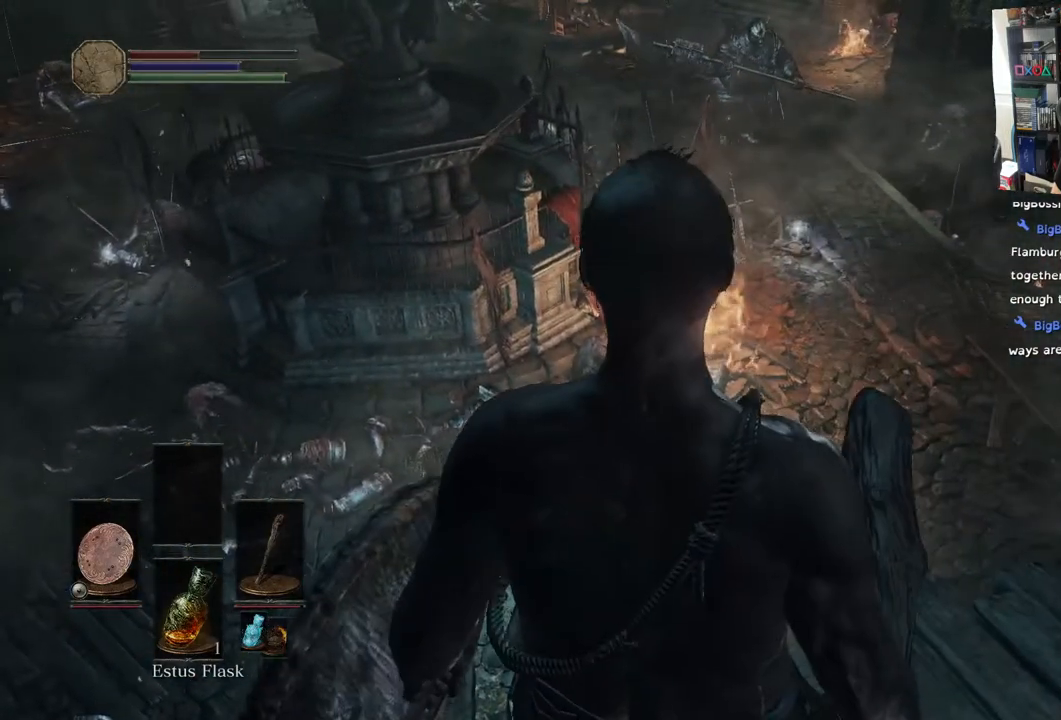
{"buttons": [], "left_stick": "center", "right_stick": "center", "events": []}
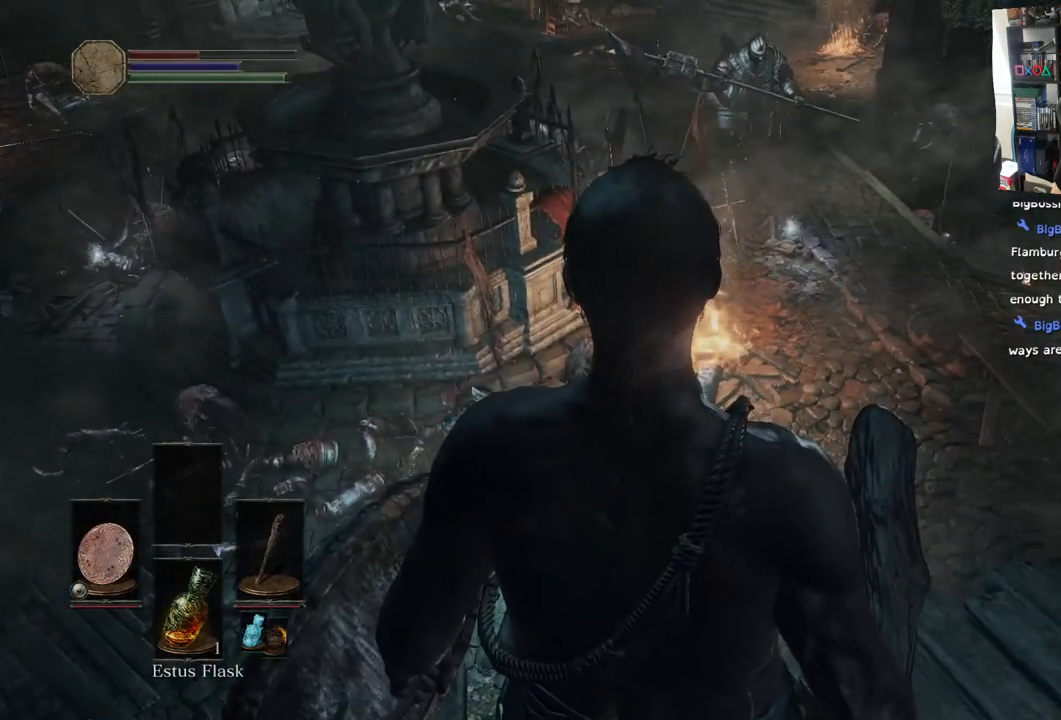
{"buttons": [], "left_stick": "center", "right_stick": "center", "events": [[133, "right_stick", "down"], [283, "right_stick", "center"]]}
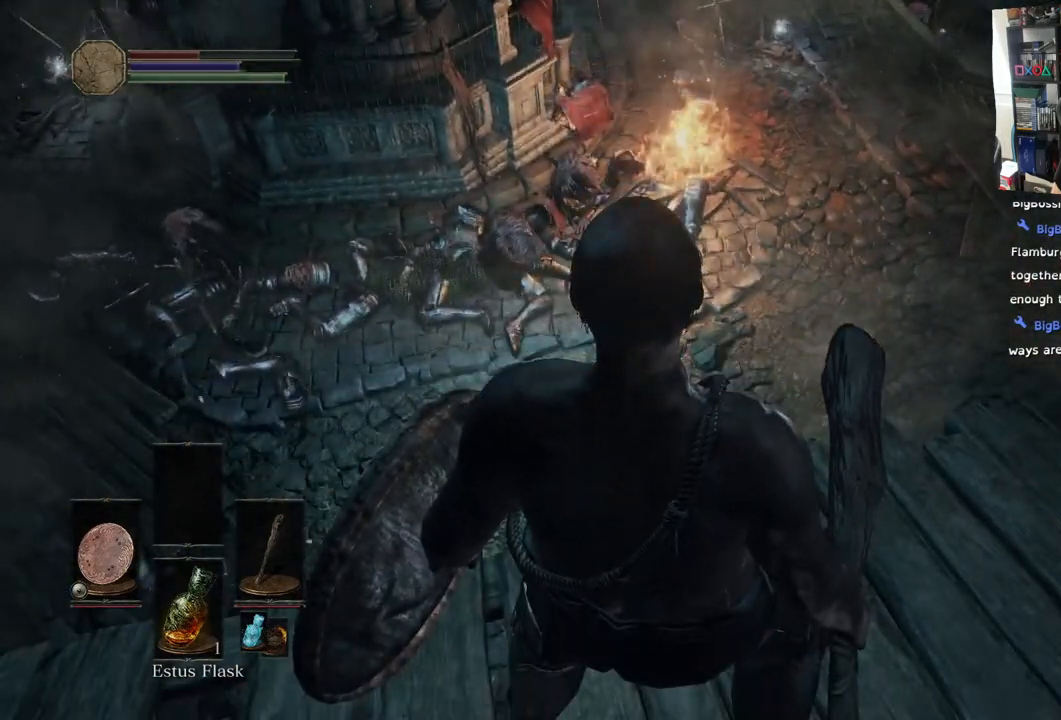
{"buttons": [], "left_stick": "center", "right_stick": "center", "events": [[267, "right_stick", "up"], [467, "right_stick", "center"]]}
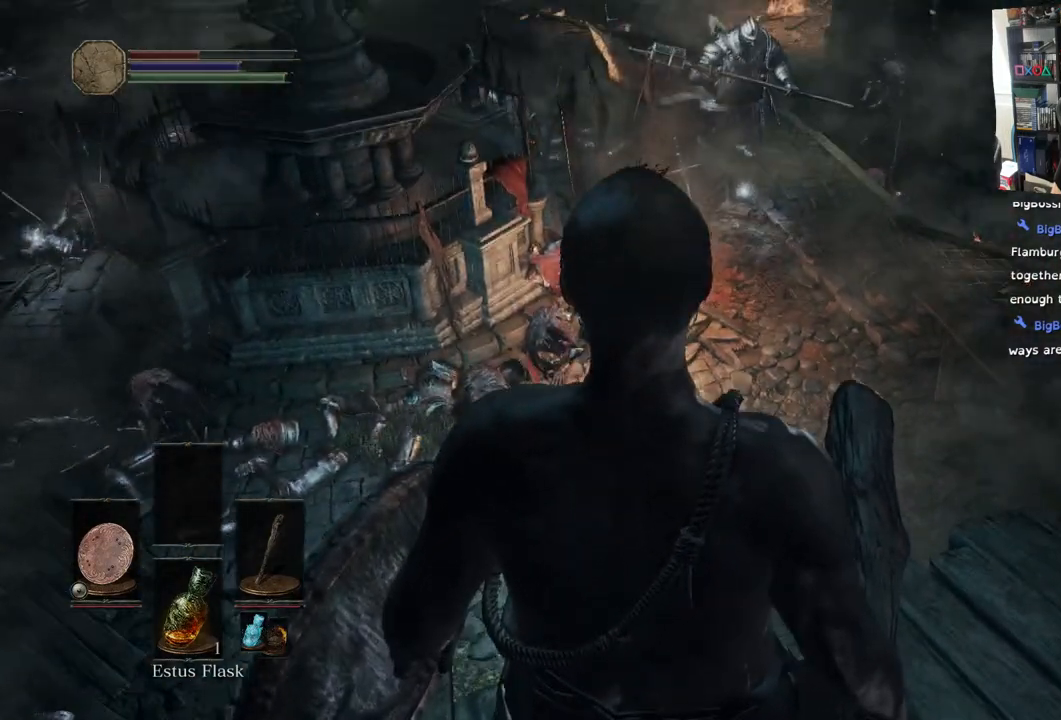
{"buttons": [], "left_stick": "center", "right_stick": "center", "events": []}
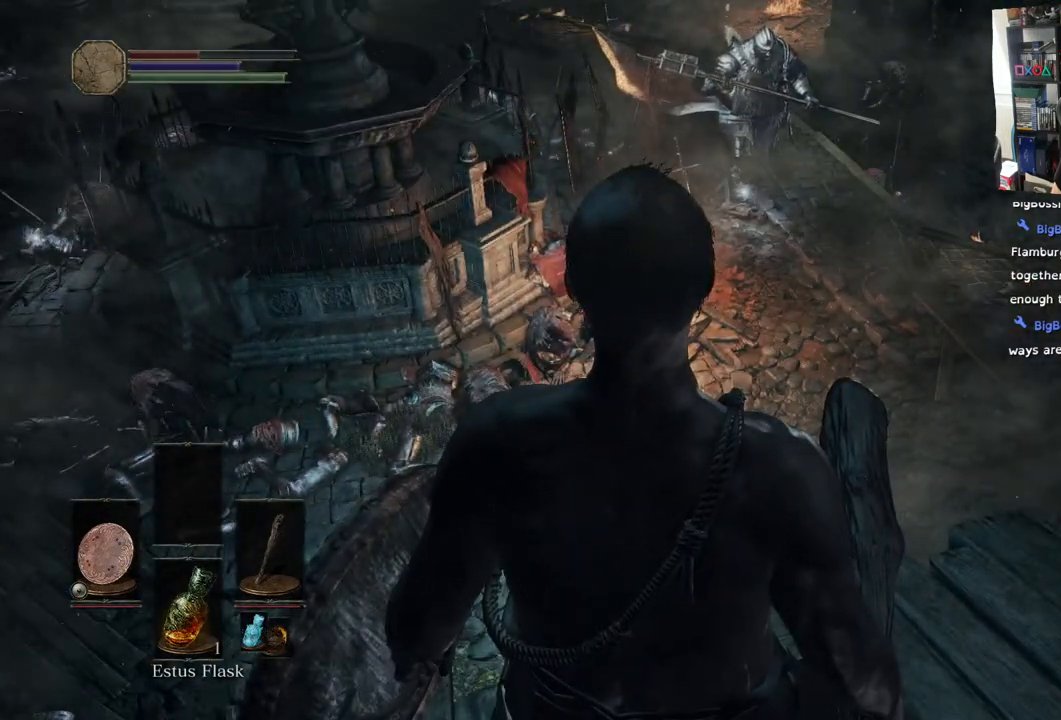
{"buttons": [], "left_stick": "center", "right_stick": "center", "events": [[150, "SQUARE", "down"], [267, "SQUARE", "up"]]}
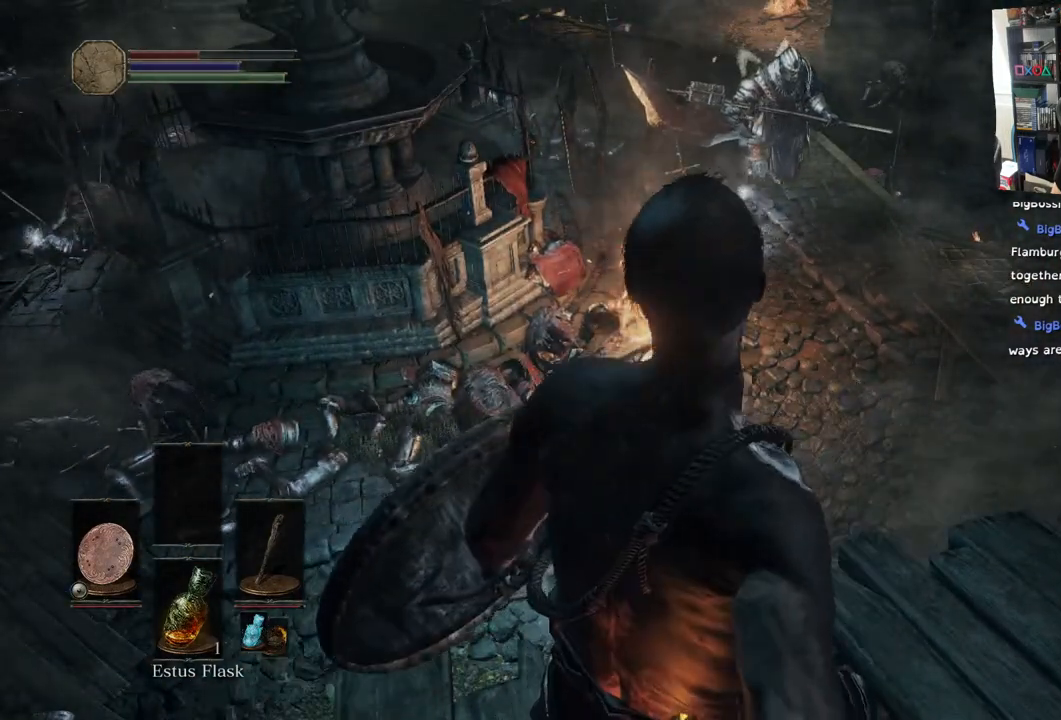
{"buttons": [], "left_stick": "center", "right_stick": "center", "events": []}
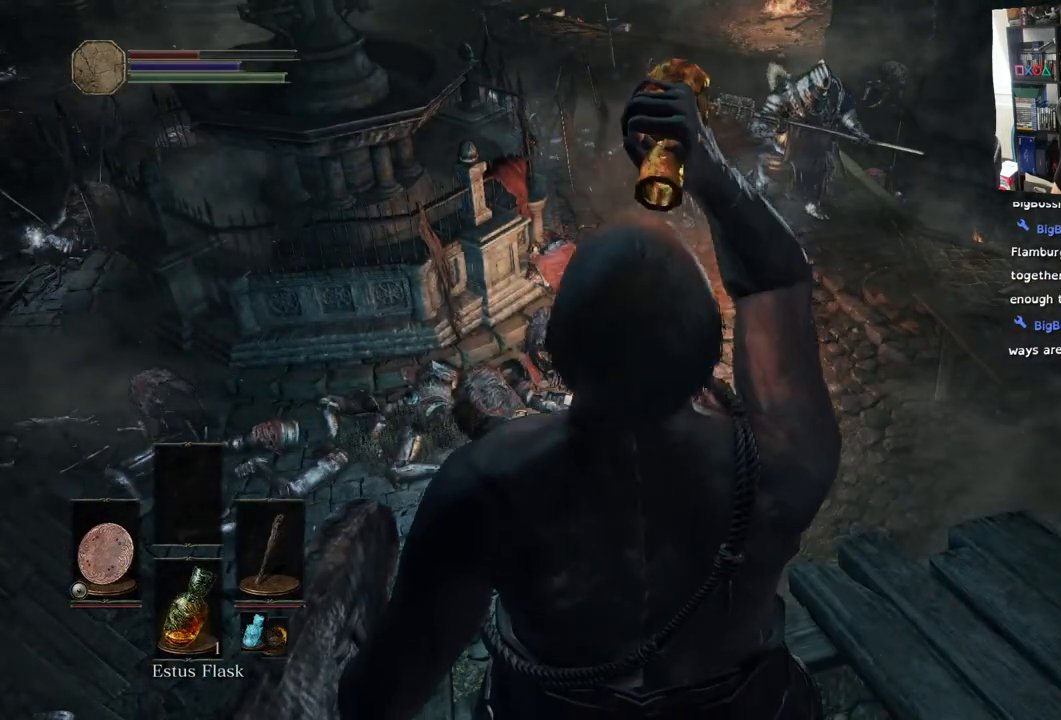
{"buttons": [], "left_stick": "center", "right_stick": "center", "events": []}
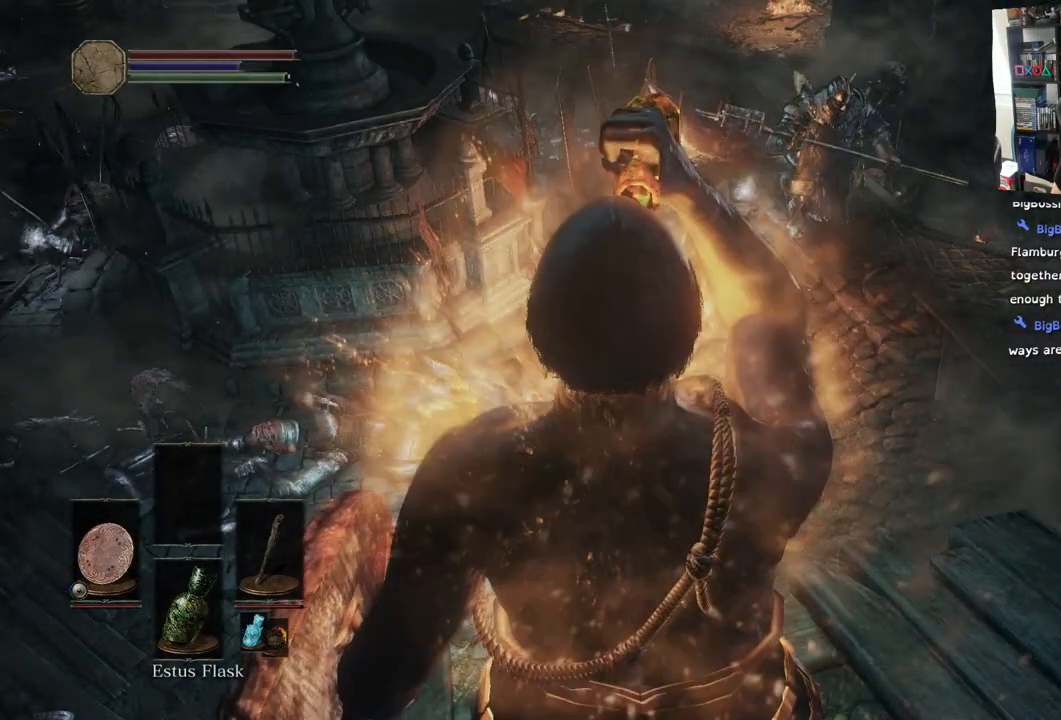
{"buttons": [], "left_stick": "center", "right_stick": "right", "events": [[217, "right_stick", "down"], [300, "right_stick", "down-right"], [433, "right_stick", "right"]]}
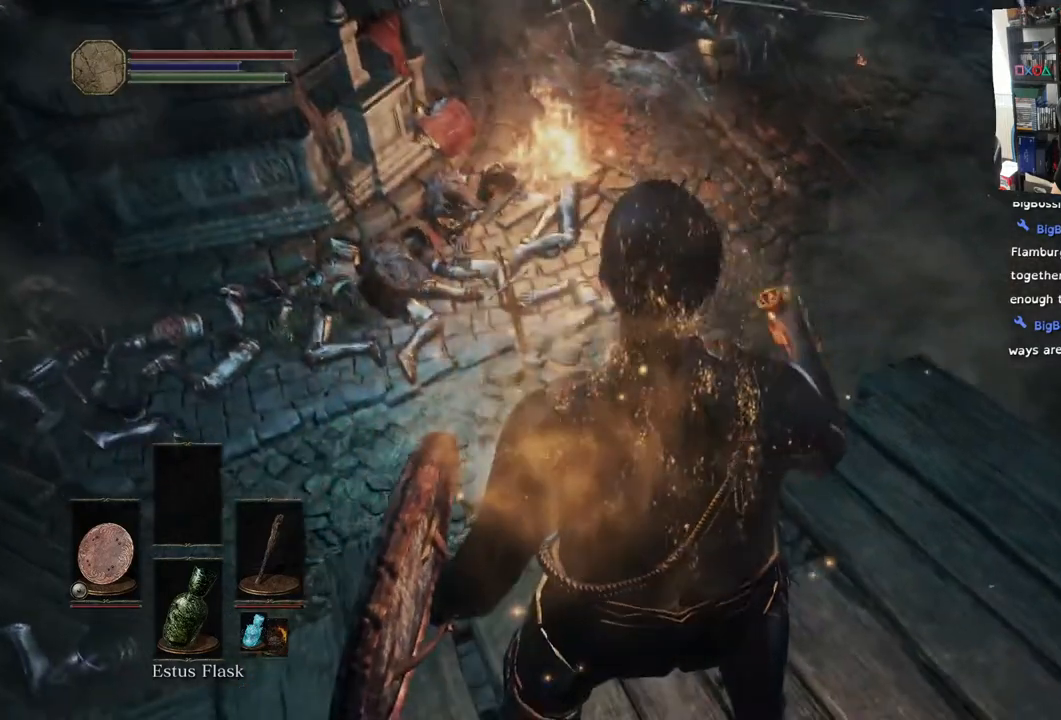
{"buttons": [], "left_stick": "up-right", "right_stick": "center", "events": [[17, "left_stick", "right"], [233, "left_stick", "center"], [300, "right_stick", "center"], [417, "left_stick", "up-right"]]}
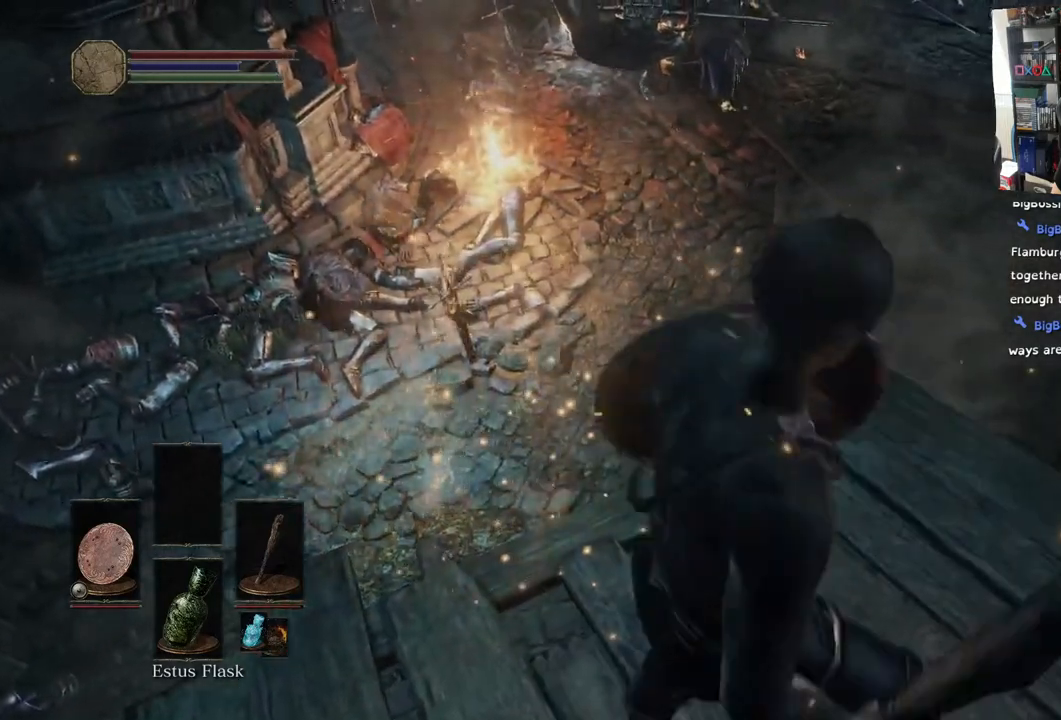
{"buttons": [], "left_stick": "center", "right_stick": "center", "events": [[17, "left_stick", "center"], [200, "right_stick", "down"], [467, "right_stick", "center"]]}
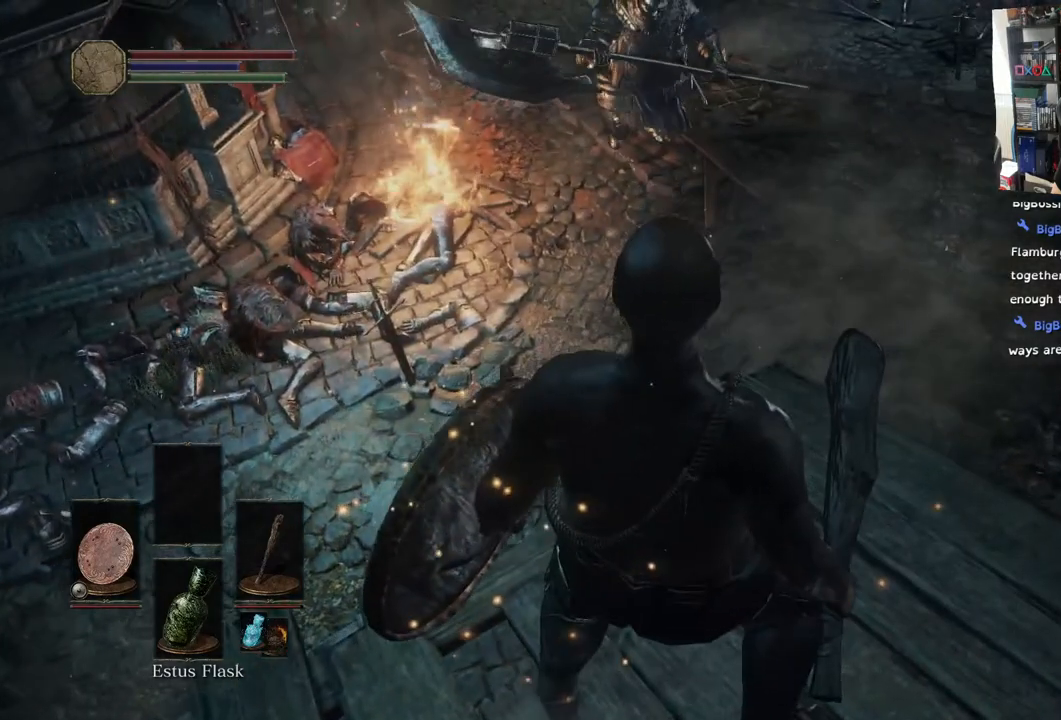
{"buttons": [], "left_stick": "center", "right_stick": "center", "events": [[183, "right_stick", "left"], [450, "right_stick", "center"]]}
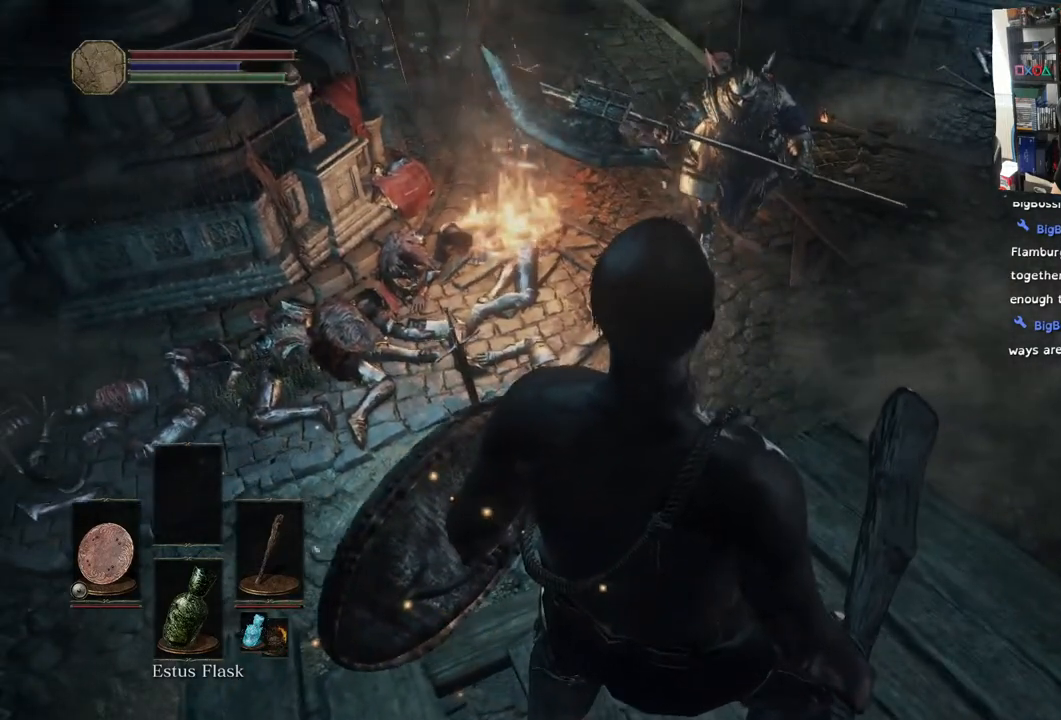
{"buttons": [], "left_stick": "center", "right_stick": "center", "events": []}
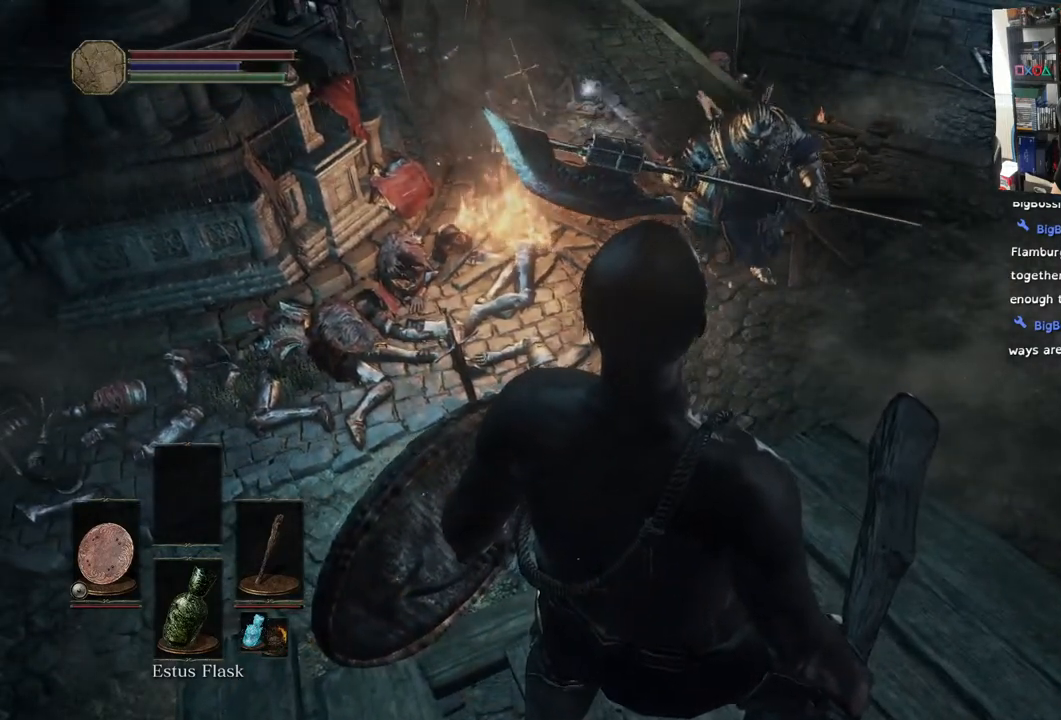
{"buttons": [], "left_stick": "center", "right_stick": "down", "events": [[167, "right_stick", "down-left"], [233, "right_stick", "down"]]}
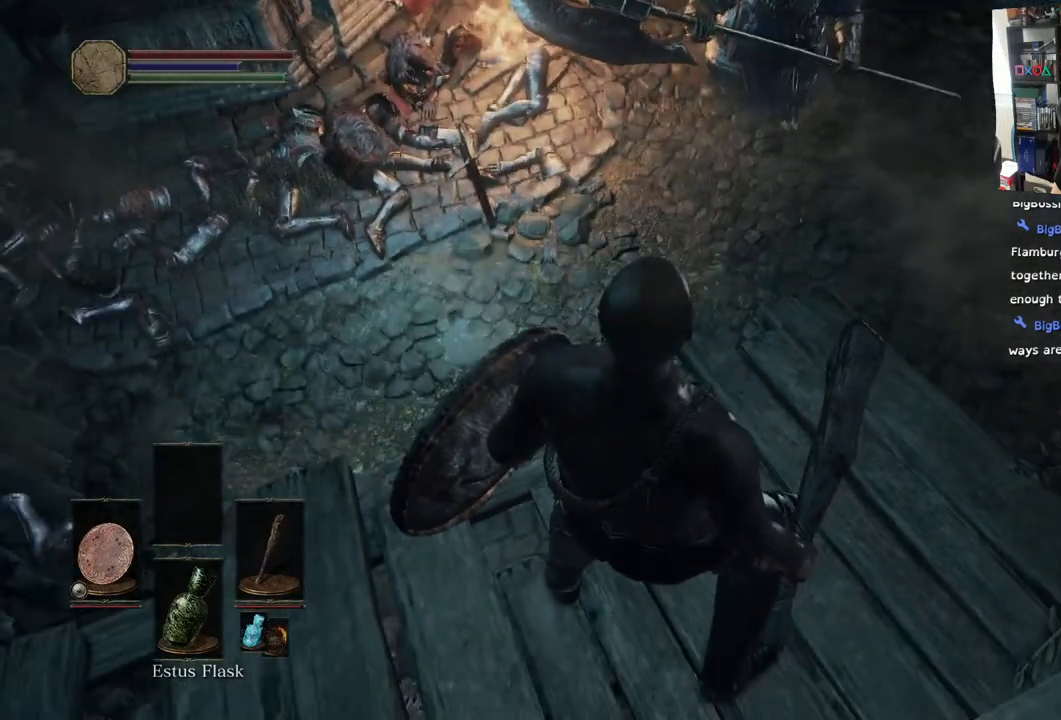
{"buttons": [], "left_stick": "center", "right_stick": "left", "events": [[417, "right_stick", "left"]]}
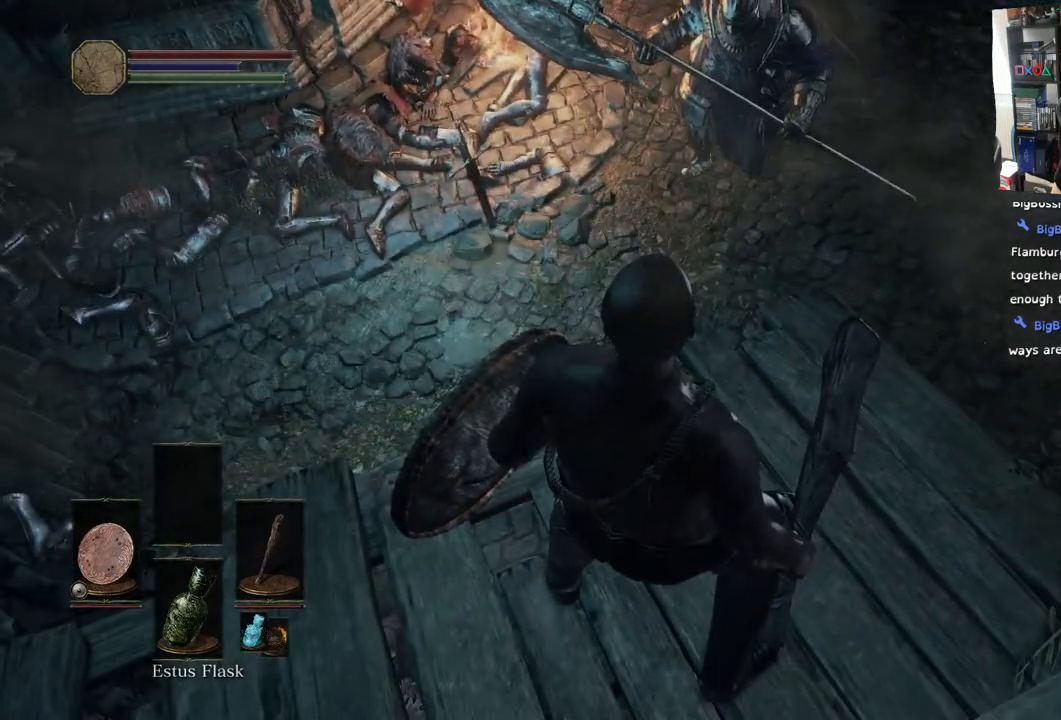
{"buttons": [], "left_stick": "center", "right_stick": "left", "events": [[400, "left_stick", "right"], [467, "left_stick", "center"]]}
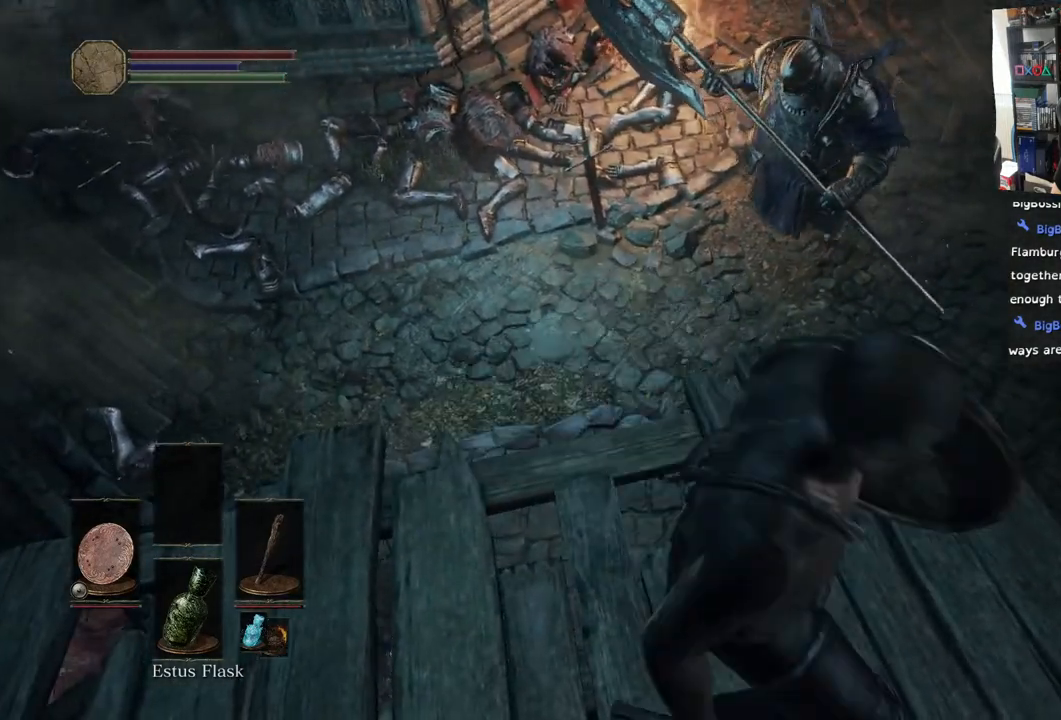
{"buttons": [], "left_stick": "center", "right_stick": "left", "events": [[217, "left_stick", "up"], [367, "right_stick", "center"], [467, "left_stick", "center"], [483, "right_stick", "left"]]}
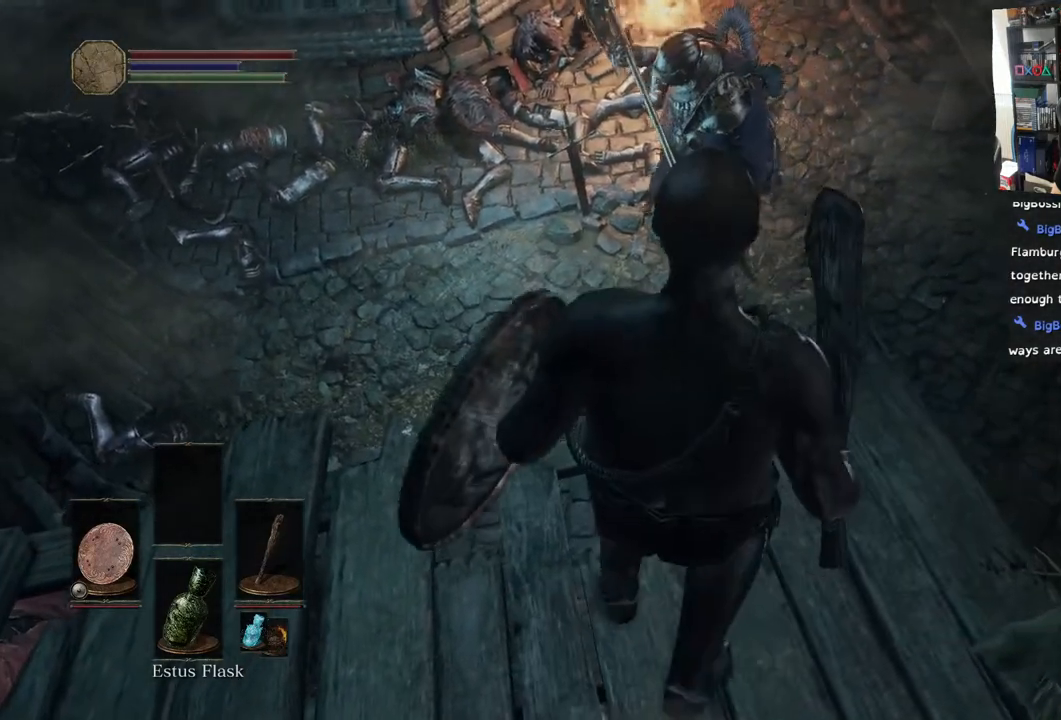
{"buttons": [], "left_stick": "center", "right_stick": "left", "events": []}
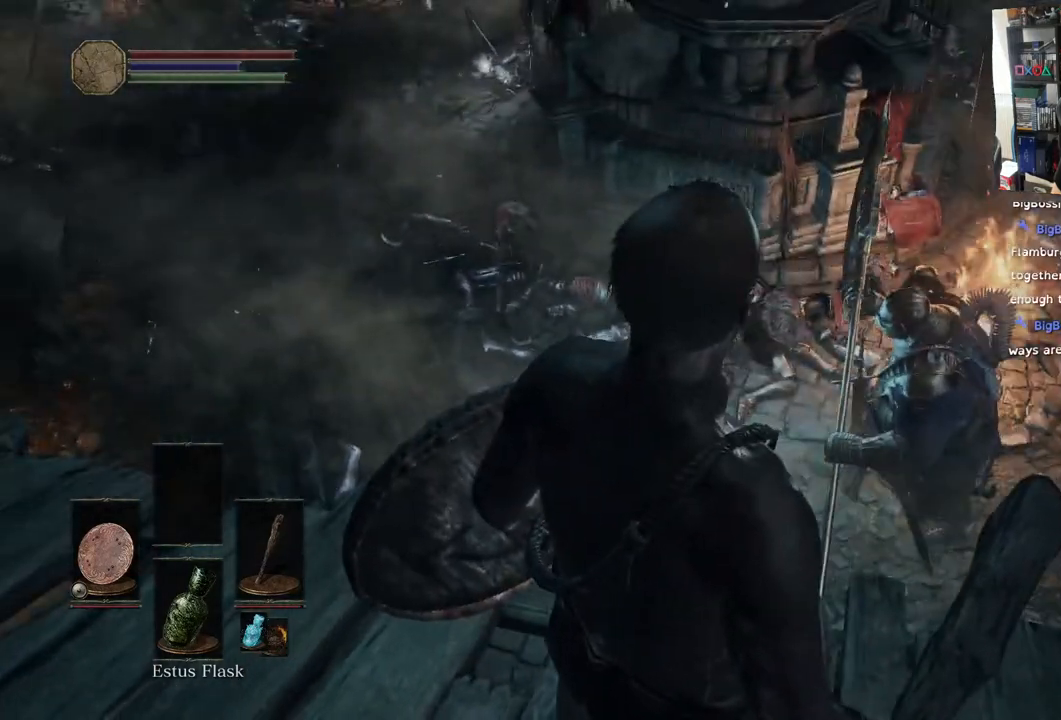
{"buttons": [], "left_stick": "center", "right_stick": "down-left", "events": [[167, "right_stick", "center"], [317, "right_stick", "down-left"]]}